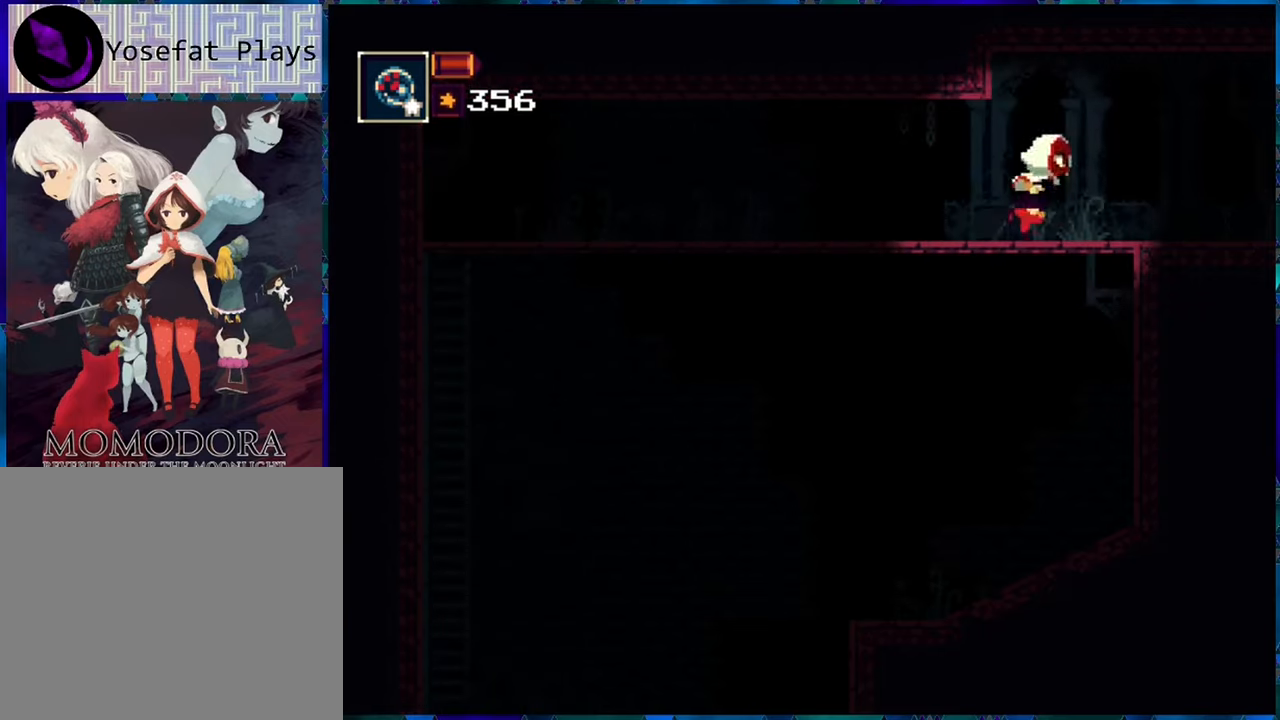
Gameplay with a controller (Nintendo layout); each line is a JSON object with the inputs held at the frame after it. "events" lists button and stick changes between this image and that frame as [ms after this image, input, new state], when the widget could be followed in between. Not read: L3 R3.
{"buttons": ["DPAD_RIGHT"], "left_stick": "center", "right_stick": "center", "events": [[233, "A", "down"], [416, "A", "up"]]}
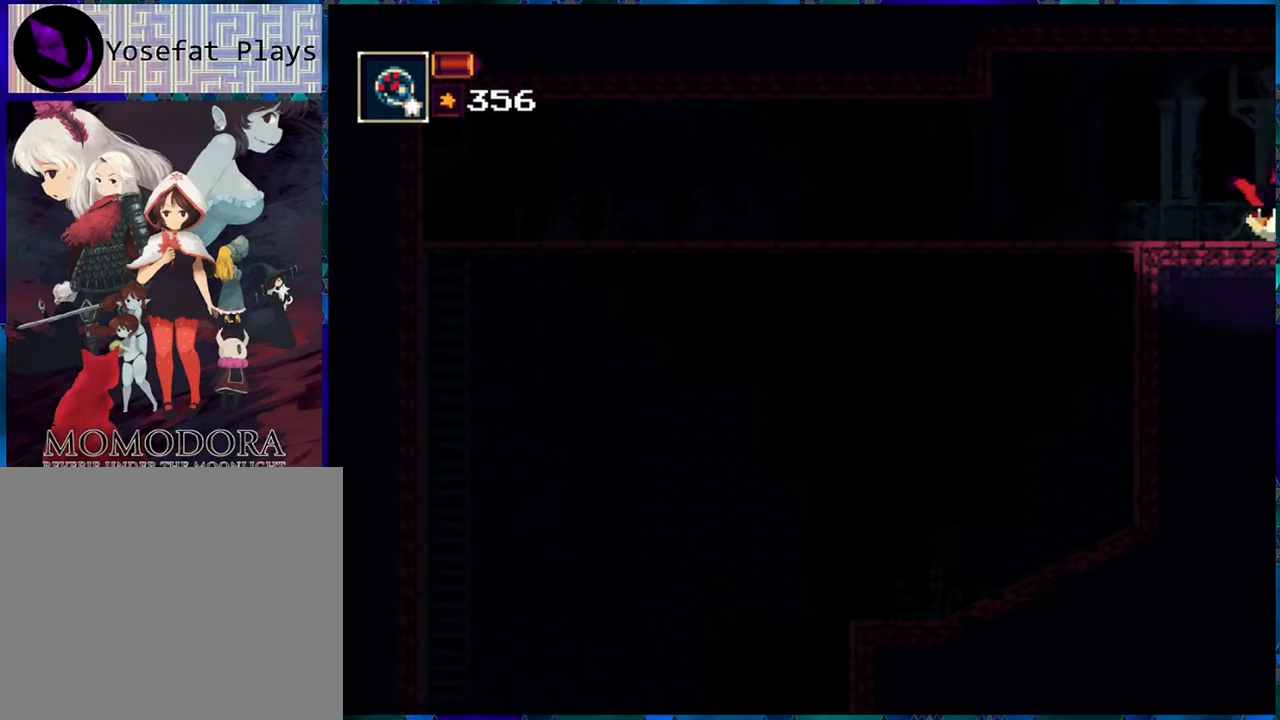
{"buttons": ["DPAD_RIGHT"], "left_stick": "center", "right_stick": "center", "events": [[33, "DPAD_RIGHT", "up"], [350, "DPAD_RIGHT", "down"]]}
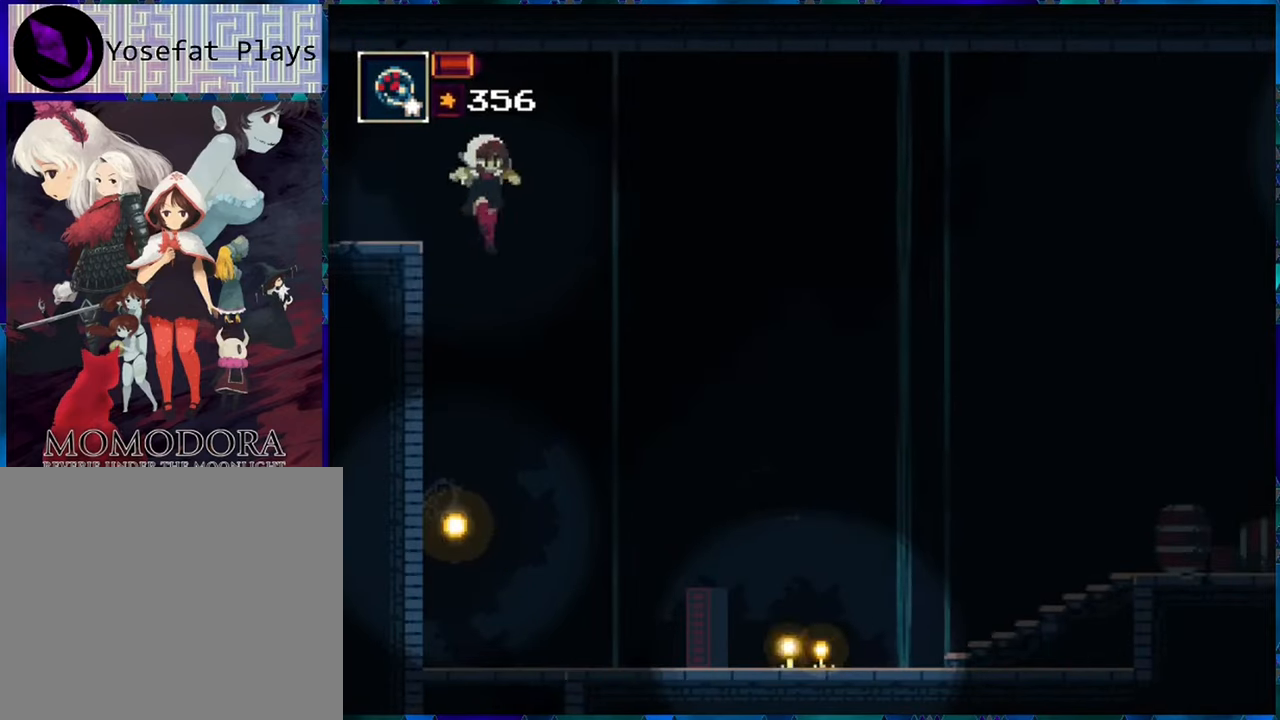
{"buttons": ["B", "DPAD_RIGHT"], "left_stick": "center", "right_stick": "center", "events": [[67, "B", "down"]]}
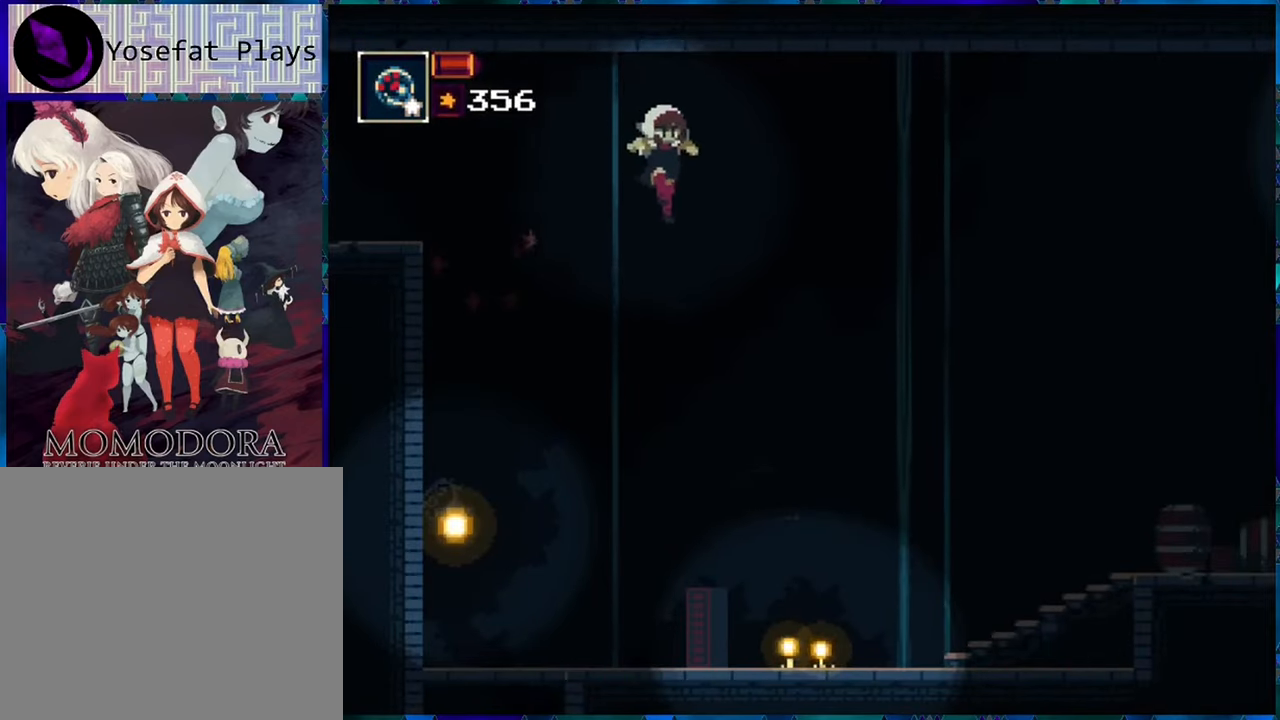
{"buttons": ["B", "Y", "DPAD_RIGHT"], "left_stick": "center", "right_stick": "center", "events": [[450, "Y", "down"]]}
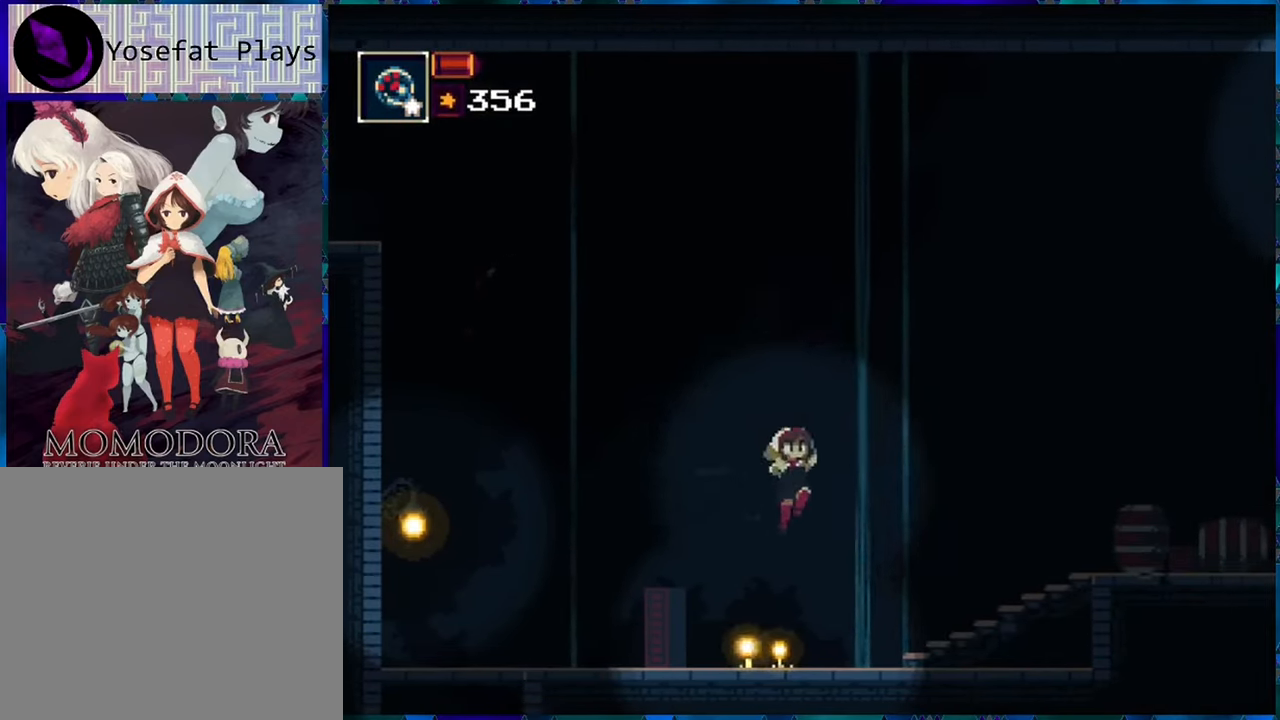
{"buttons": ["DPAD_RIGHT"], "left_stick": "center", "right_stick": "center", "events": [[200, "Y", "up"], [233, "B", "up"]]}
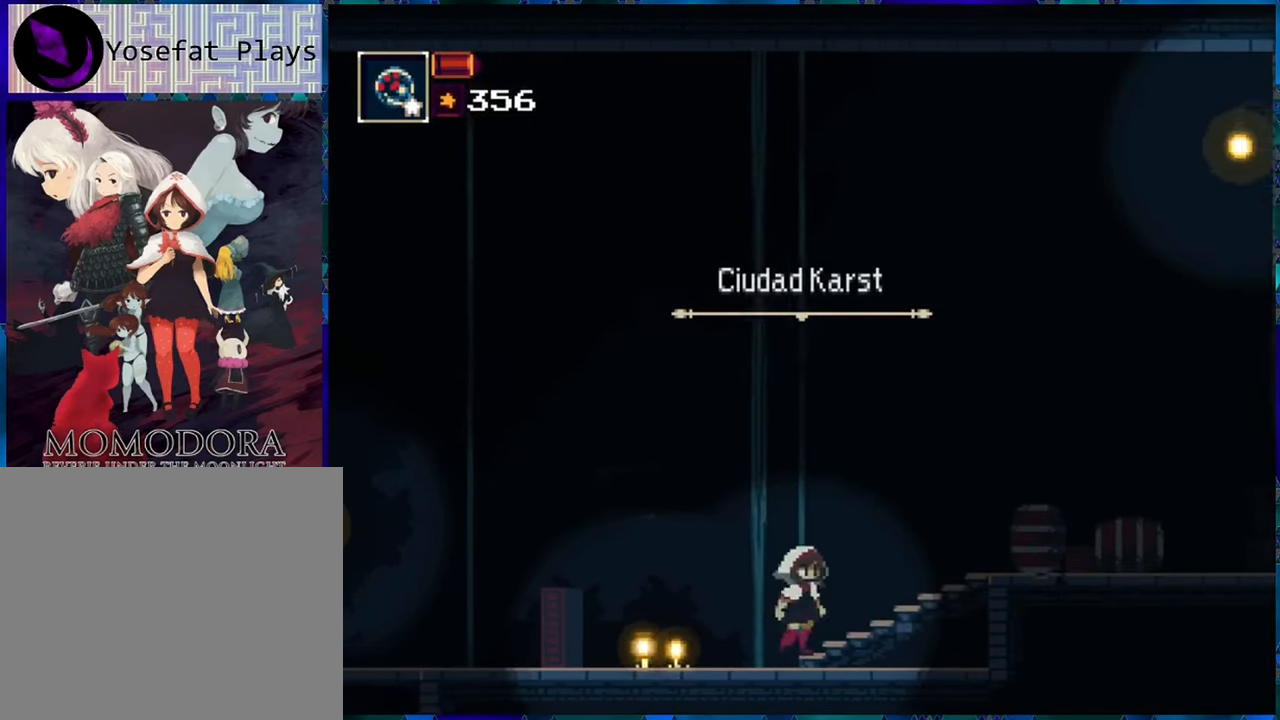
{"buttons": ["DPAD_RIGHT"], "left_stick": "center", "right_stick": "center", "events": []}
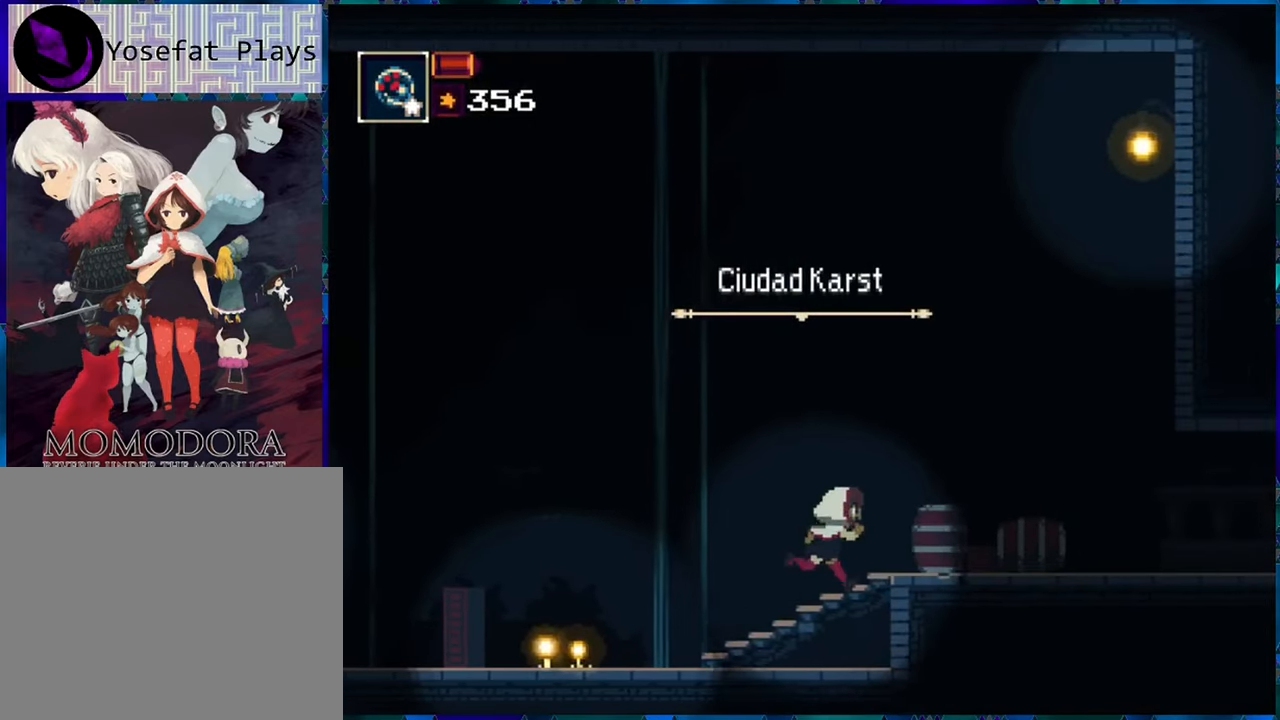
{"buttons": ["DPAD_RIGHT"], "left_stick": "center", "right_stick": "center", "events": []}
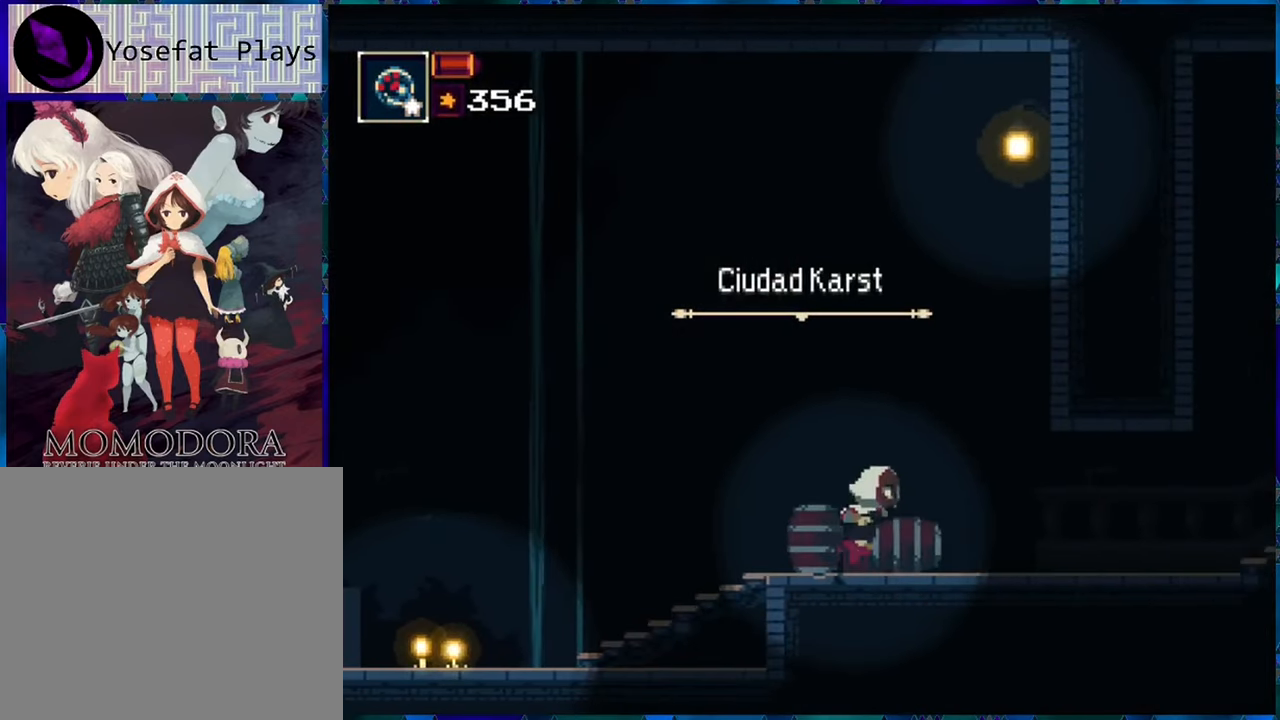
{"buttons": ["DPAD_RIGHT"], "left_stick": "center", "right_stick": "center", "events": []}
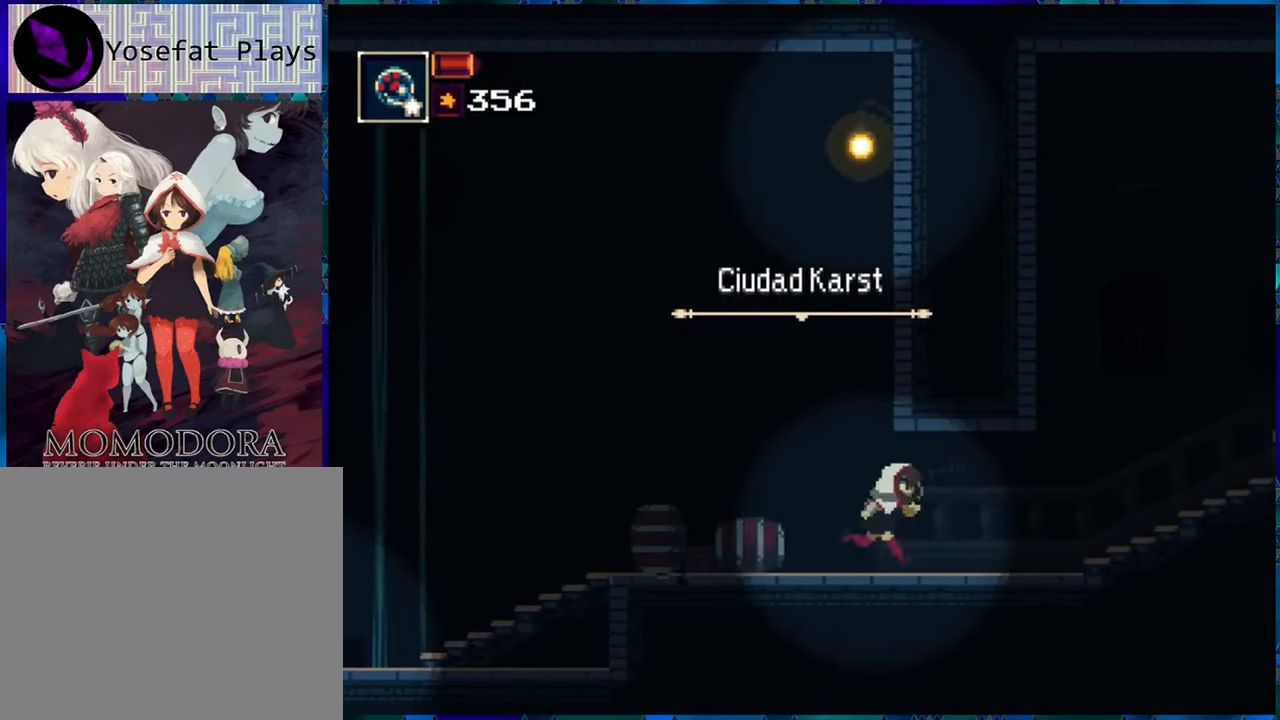
{"buttons": ["DPAD_RIGHT"], "left_stick": "center", "right_stick": "center", "events": []}
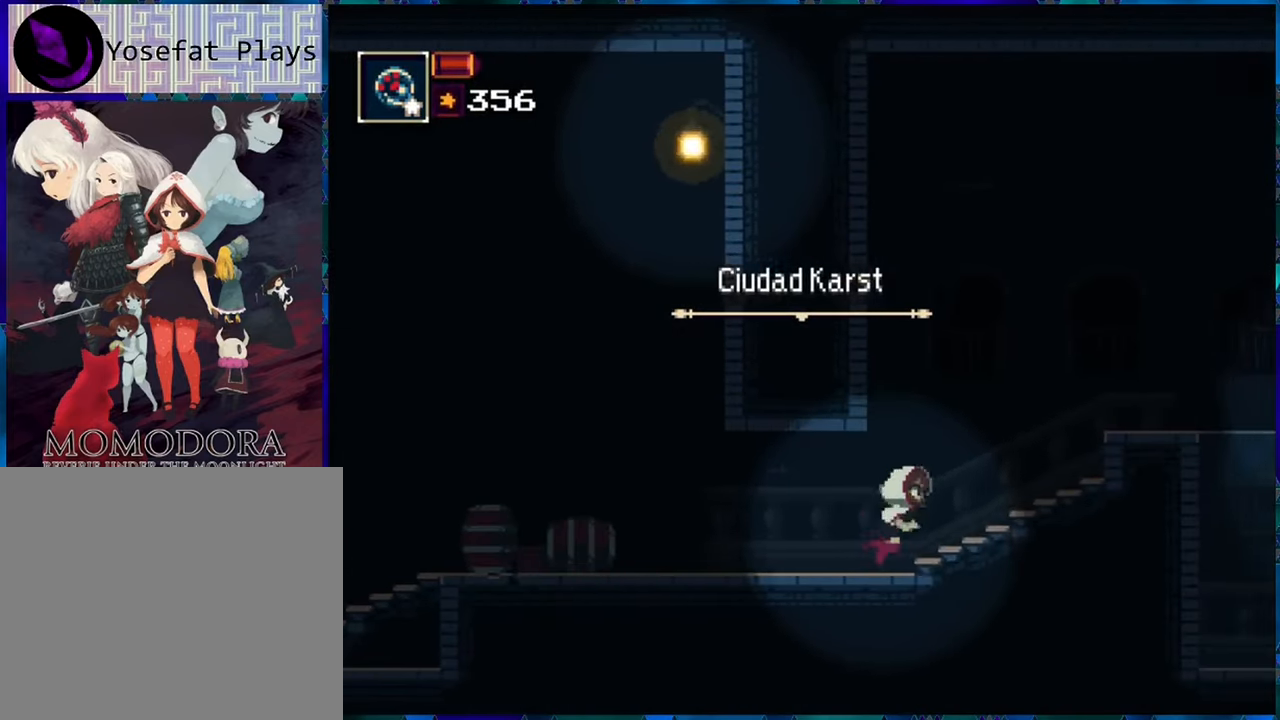
{"buttons": ["B", "DPAD_RIGHT"], "left_stick": "center", "right_stick": "center", "events": [[350, "B", "down"]]}
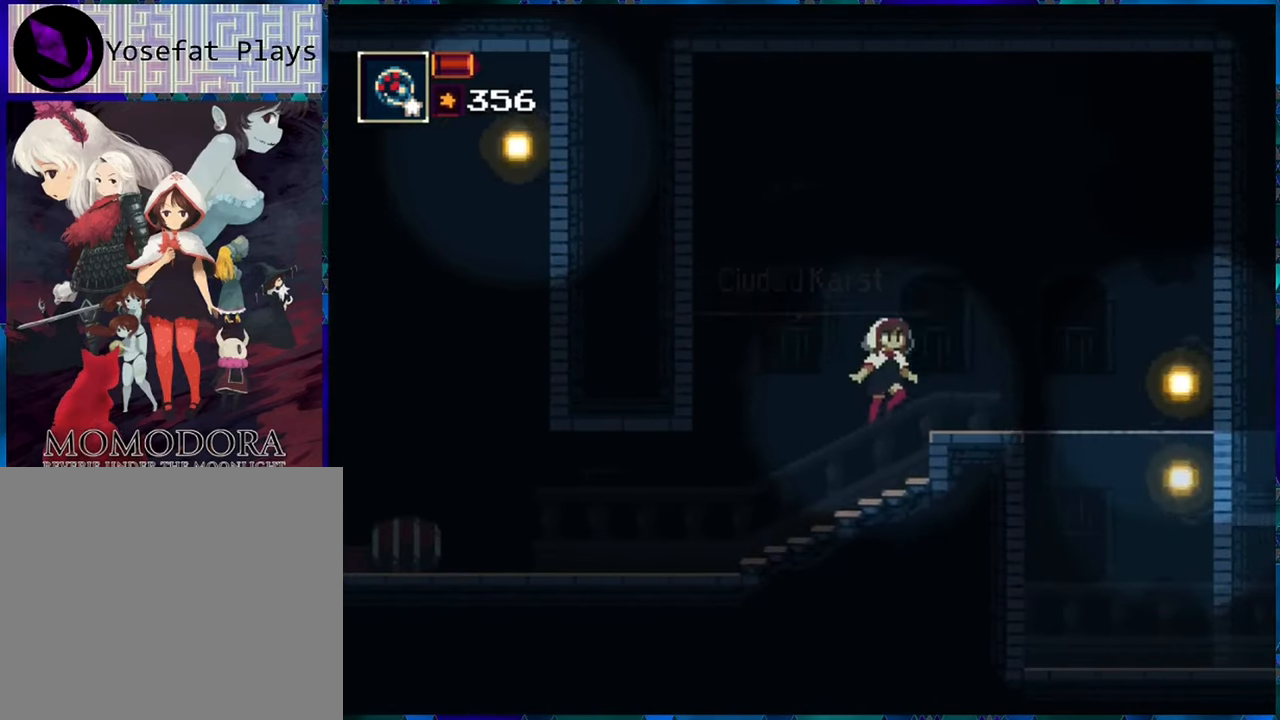
{"buttons": ["DPAD_RIGHT"], "left_stick": "center", "right_stick": "center", "events": [[417, "B", "up"]]}
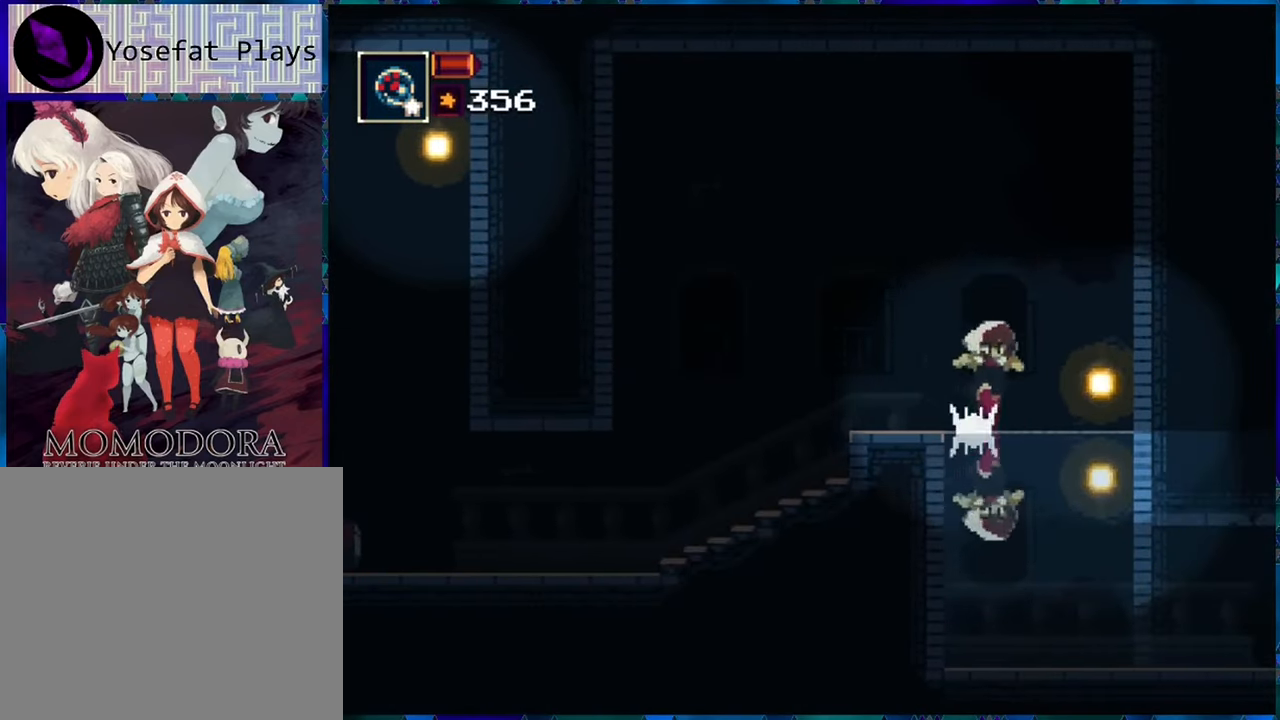
{"buttons": ["DPAD_RIGHT"], "left_stick": "center", "right_stick": "center", "events": []}
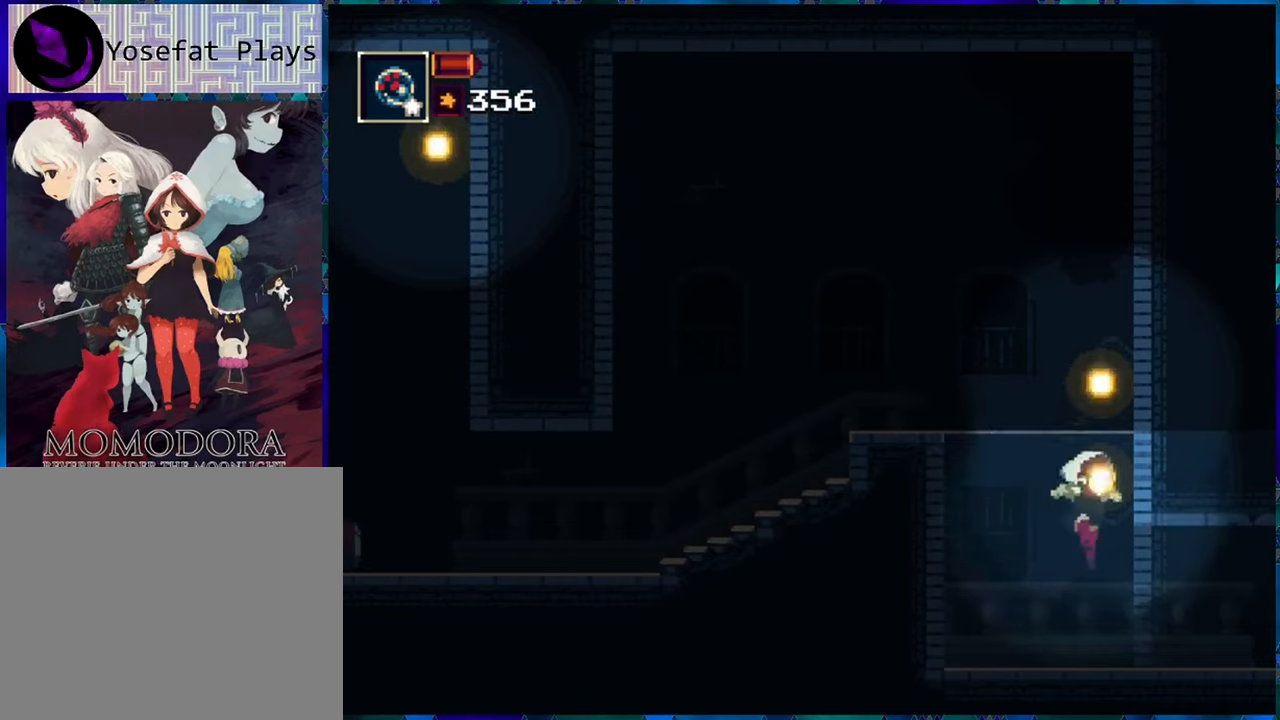
{"buttons": ["B", "DPAD_RIGHT"], "left_stick": "center", "right_stick": "center", "events": [[417, "B", "down"]]}
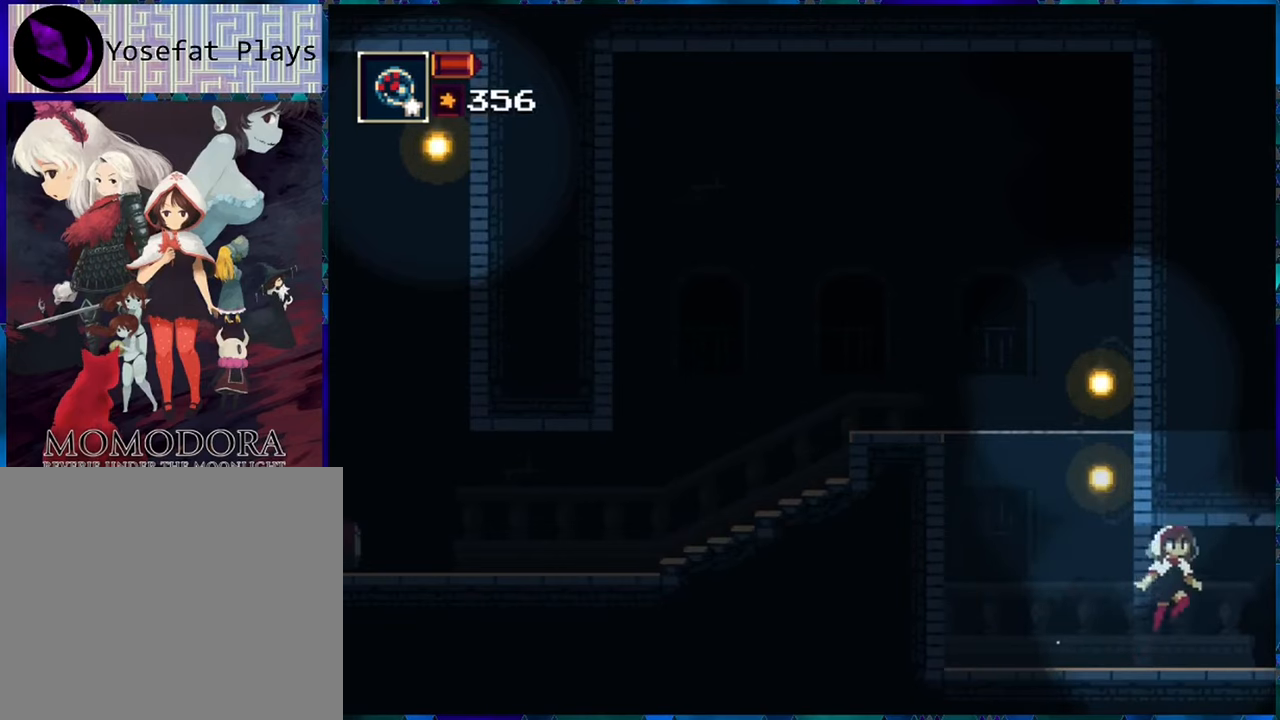
{"buttons": ["DPAD_RIGHT"], "left_stick": "center", "right_stick": "center", "events": [[50, "B", "up"]]}
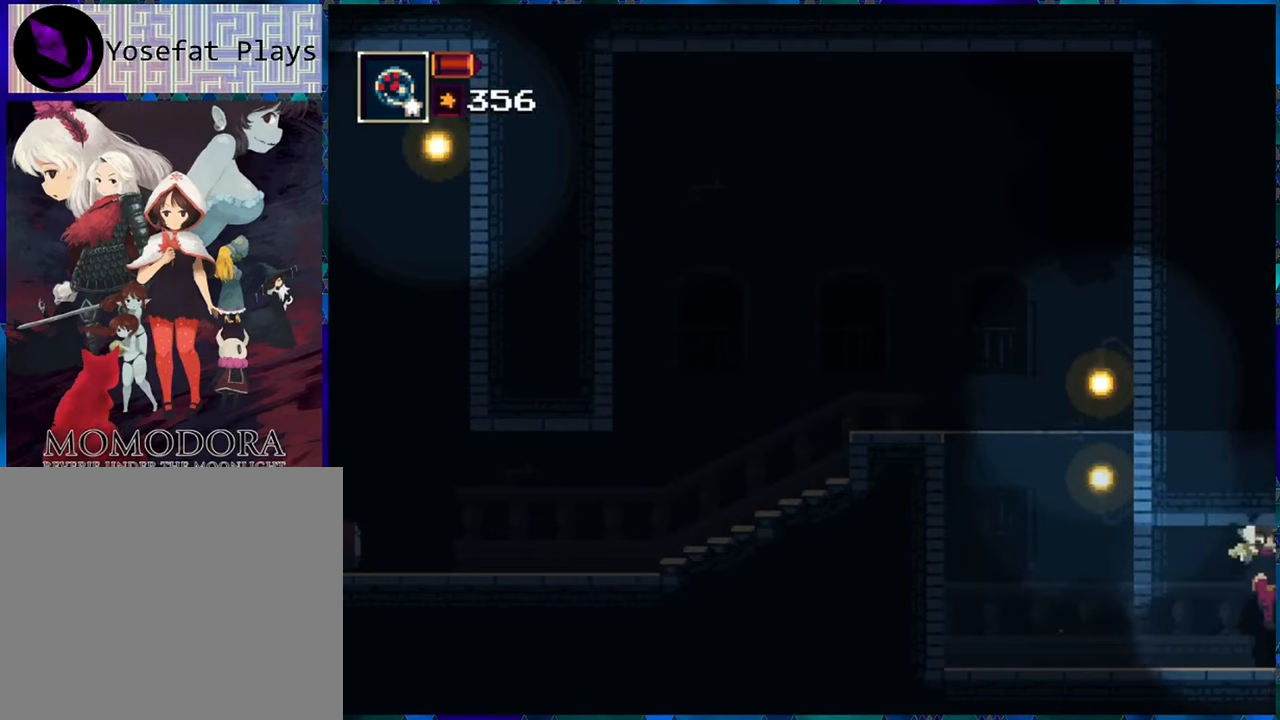
{"buttons": ["DPAD_RIGHT"], "left_stick": "center", "right_stick": "center", "events": [[217, "B", "down"], [367, "B", "up"]]}
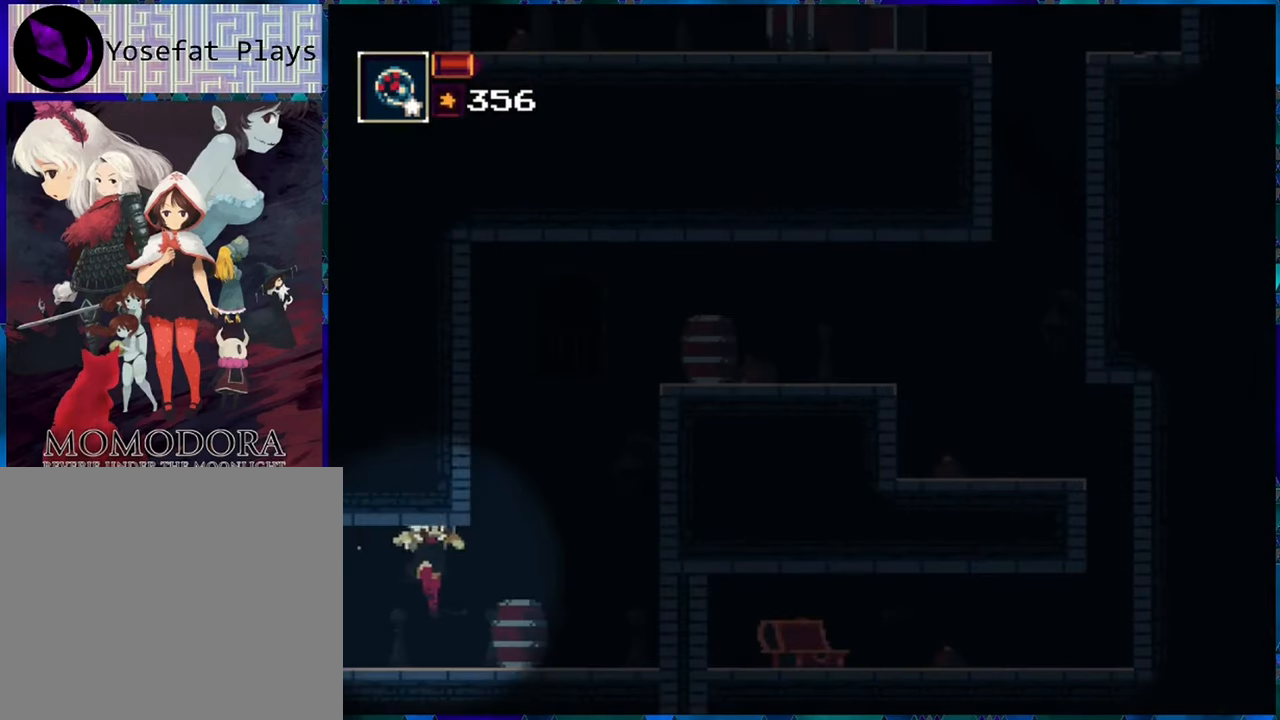
{"buttons": ["DPAD_RIGHT"], "left_stick": "center", "right_stick": "center", "events": [[200, "B", "down"], [317, "B", "up"], [384, "B", "down"], [484, "B", "up"]]}
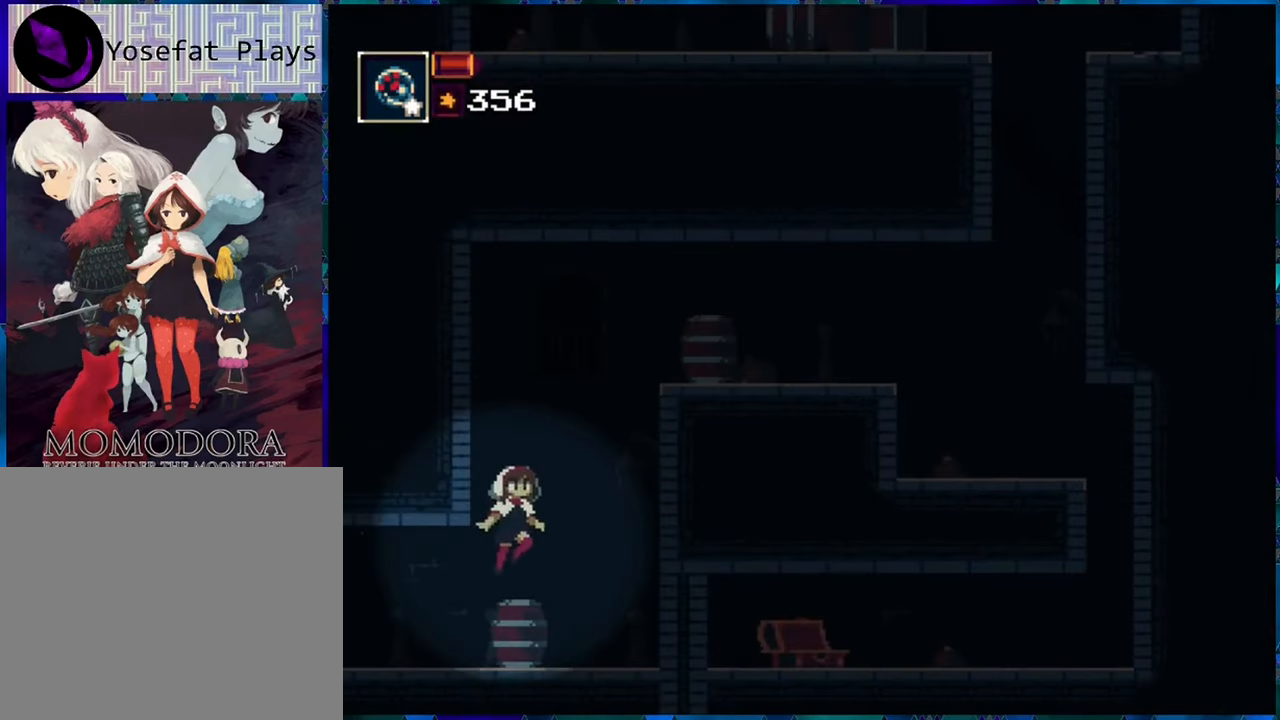
{"buttons": ["DPAD_RIGHT"], "left_stick": "center", "right_stick": "center", "events": [[34, "B", "down"], [117, "B", "up"], [217, "B", "down"], [284, "B", "up"], [367, "B", "down"], [450, "B", "up"]]}
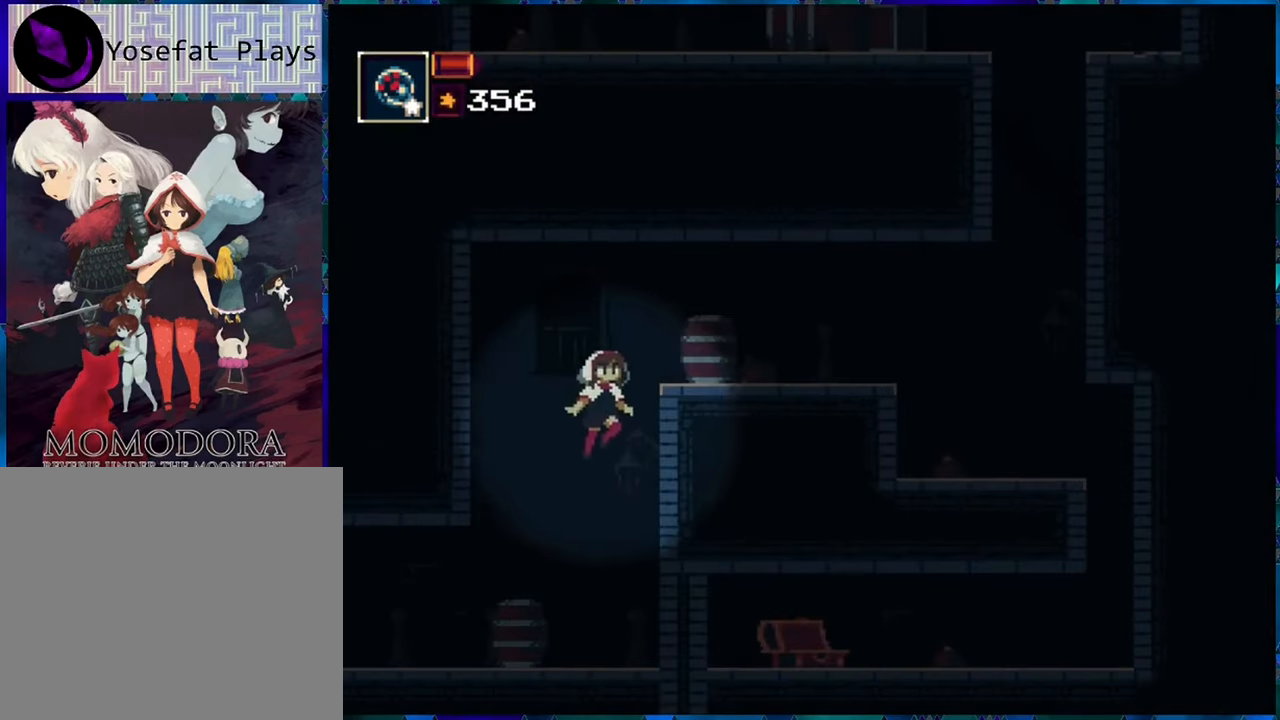
{"buttons": ["DPAD_RIGHT"], "left_stick": "center", "right_stick": "center", "events": [[17, "B", "down"], [134, "B", "up"], [184, "B", "down"], [284, "B", "up"]]}
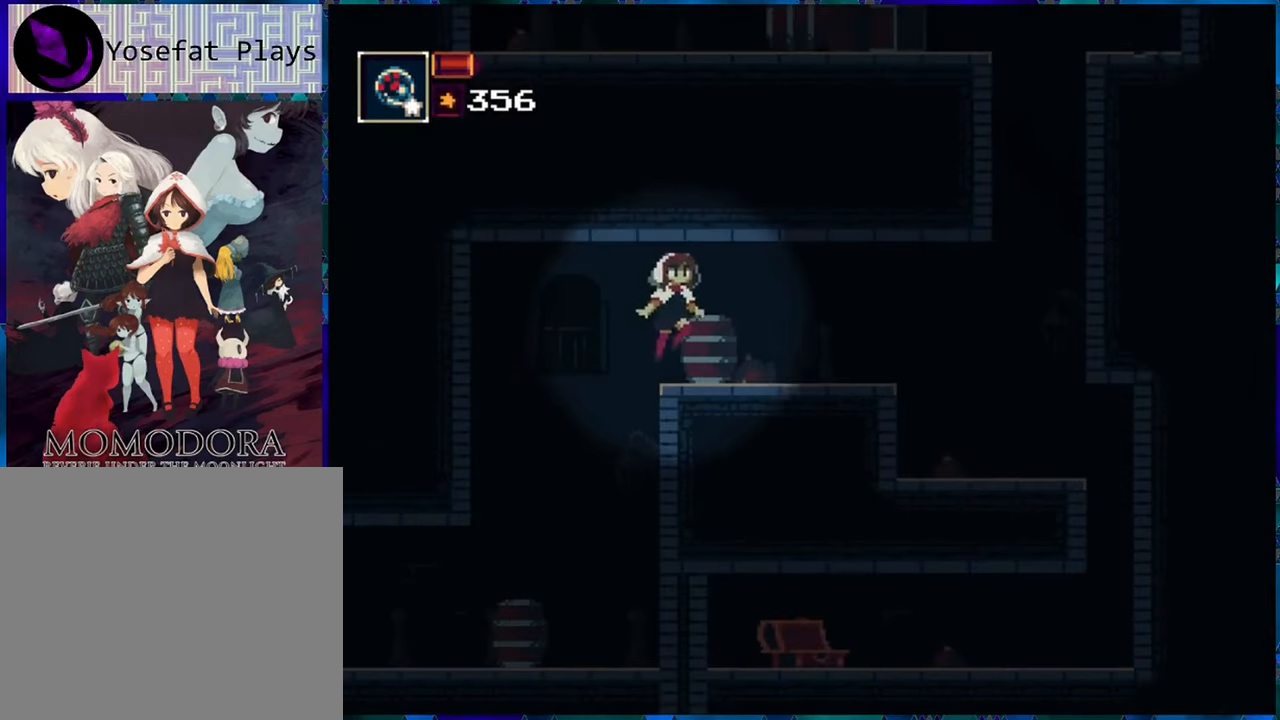
{"buttons": ["DPAD_RIGHT"], "left_stick": "center", "right_stick": "center", "events": []}
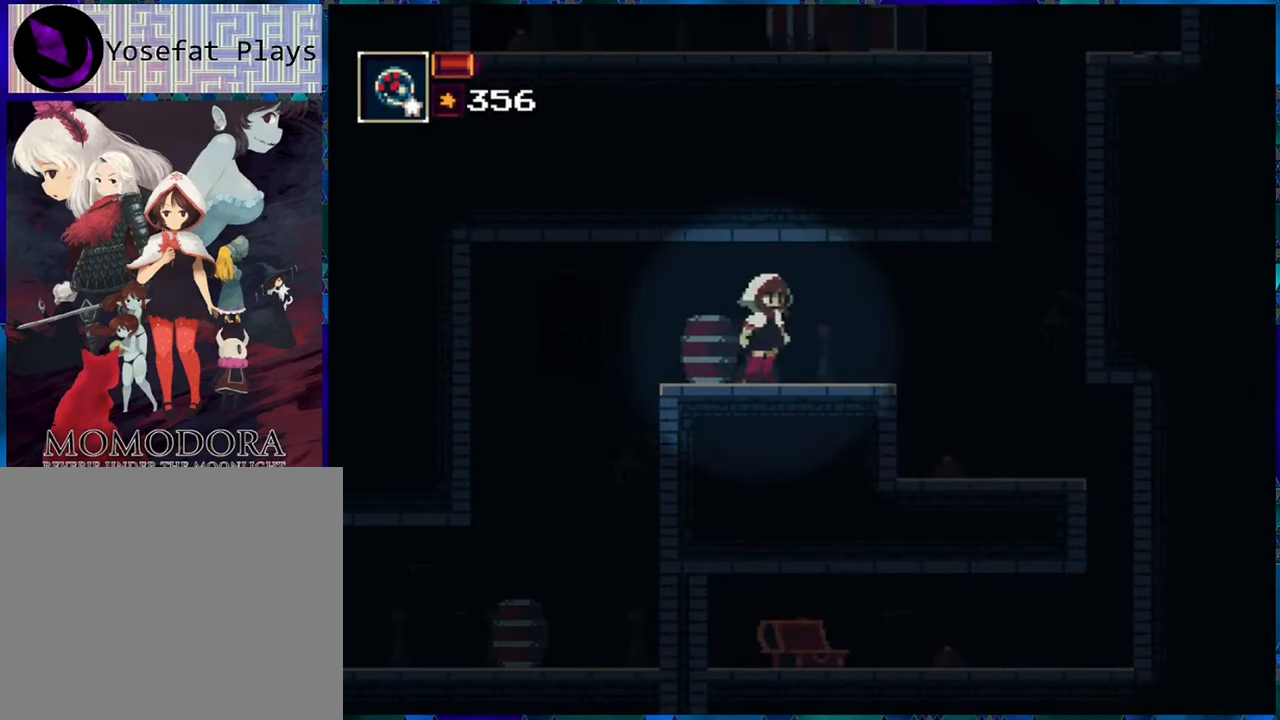
{"buttons": ["DPAD_RIGHT"], "left_stick": "center", "right_stick": "center", "events": [[350, "B", "down"], [484, "B", "up"]]}
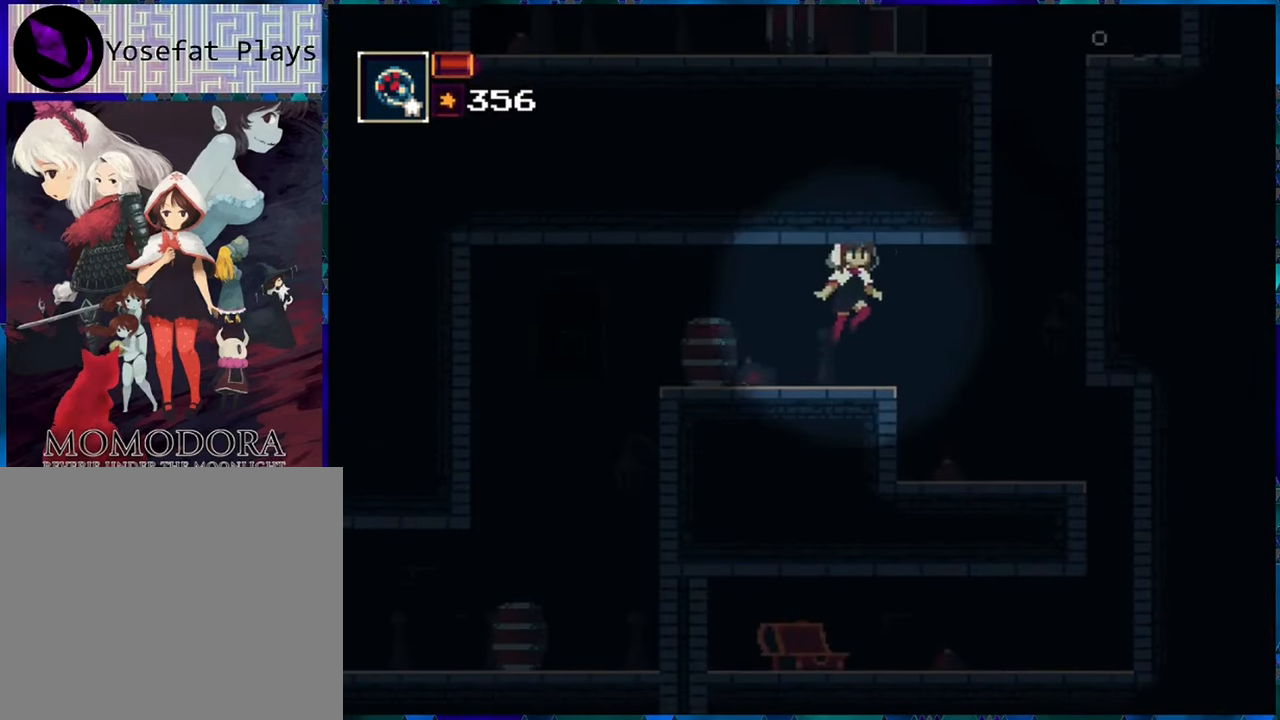
{"buttons": ["DPAD_RIGHT"], "left_stick": "center", "right_stick": "center", "events": []}
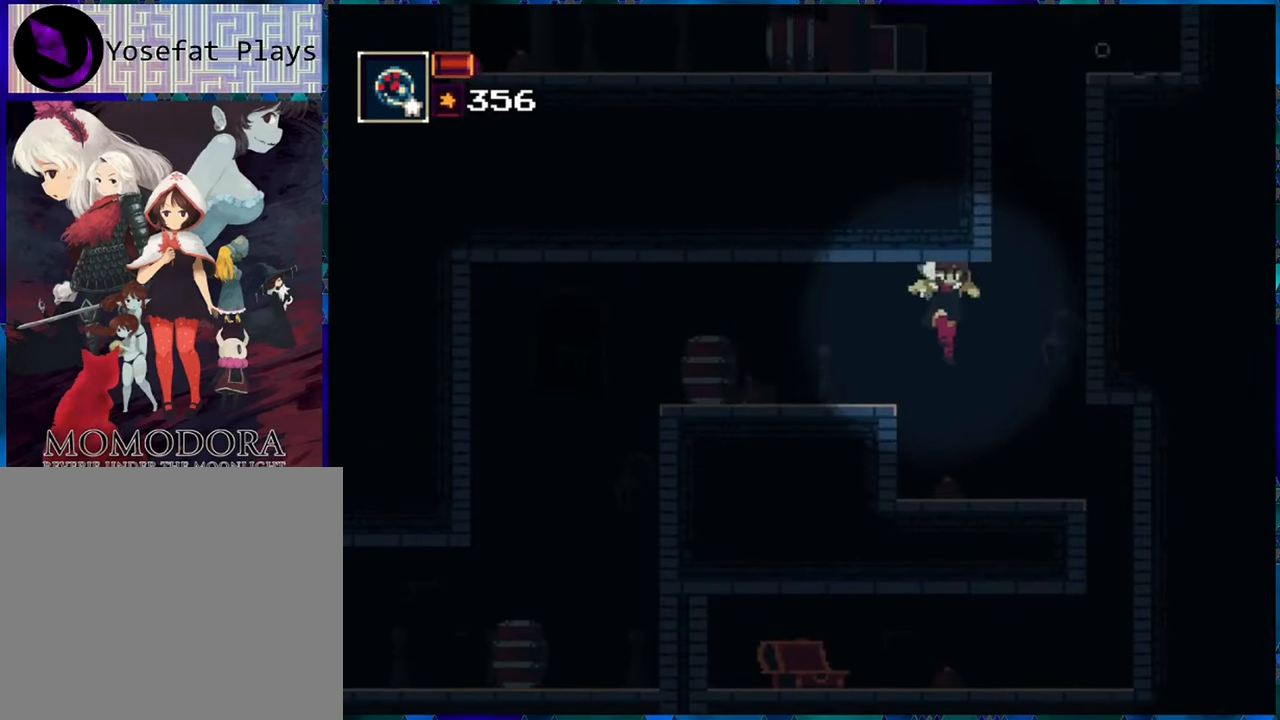
{"buttons": ["B"], "left_stick": "center", "right_stick": "center", "events": [[267, "B", "down"], [350, "B", "up"], [400, "B", "down"], [450, "DPAD_RIGHT", "up"]]}
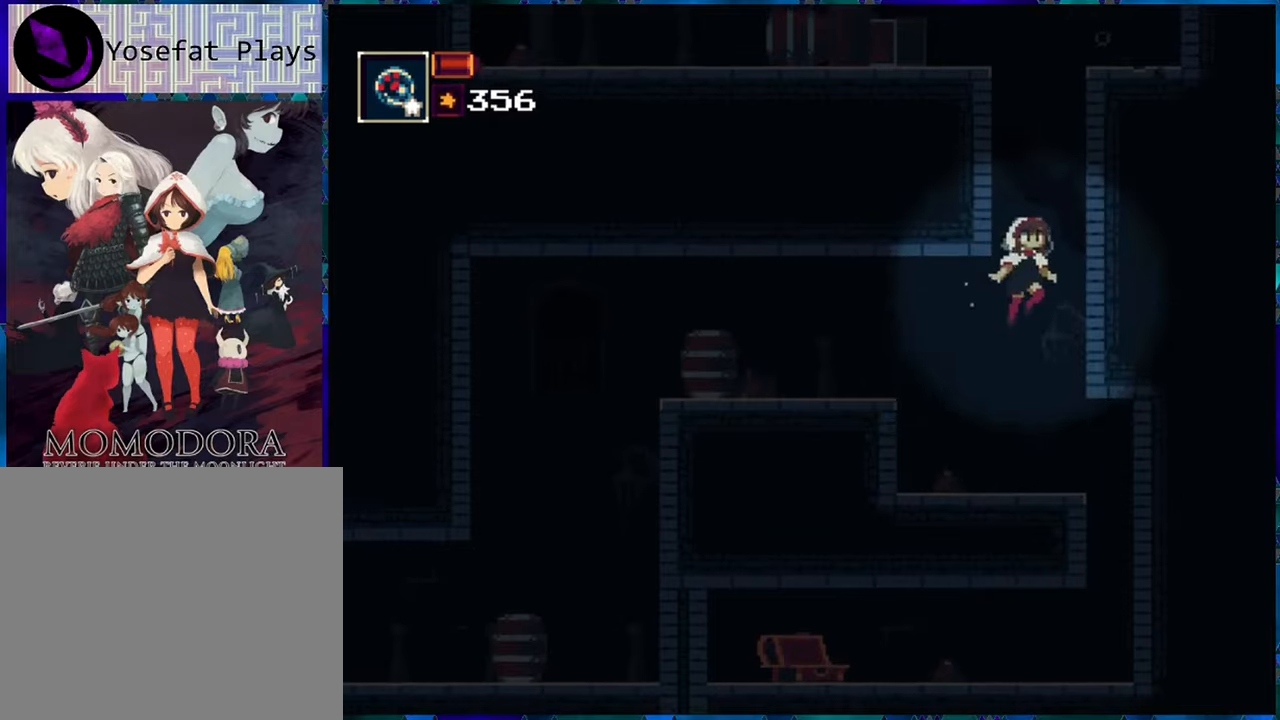
{"buttons": ["B"], "left_stick": "center", "right_stick": "center", "events": [[16, "B", "up"], [100, "B", "down"], [183, "B", "up"], [266, "B", "down"], [366, "B", "up"], [433, "B", "down"]]}
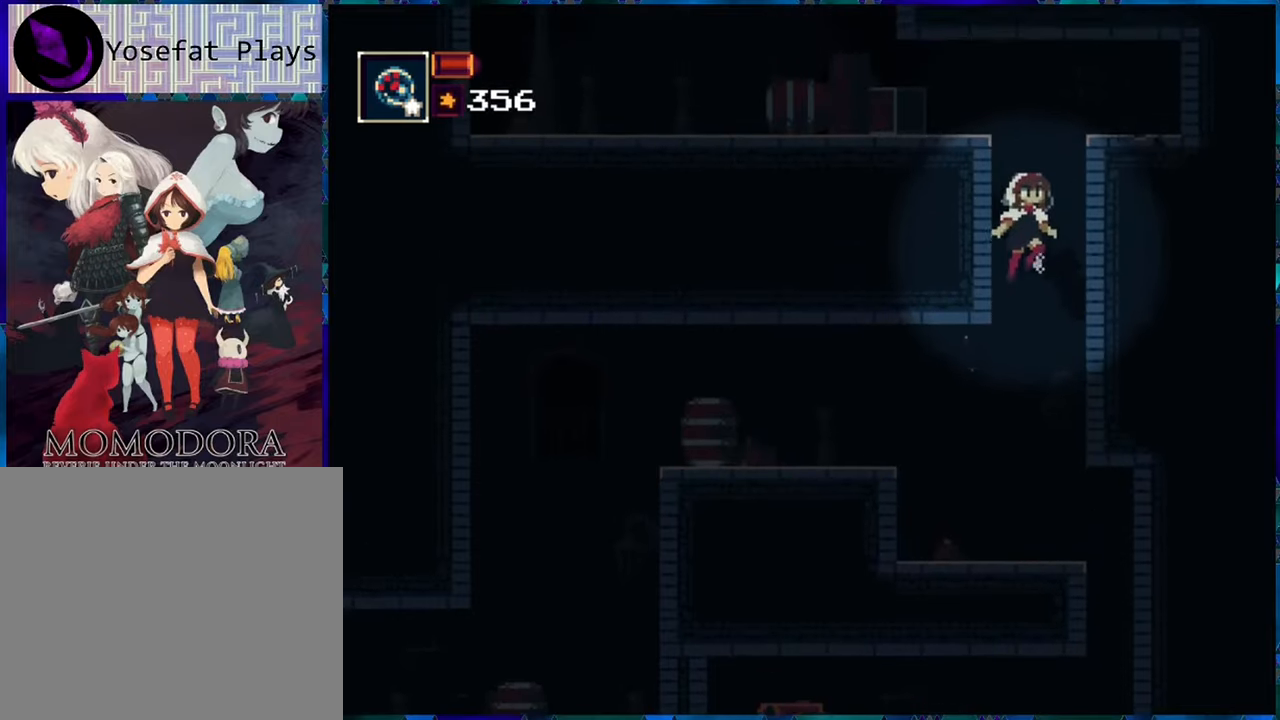
{"buttons": ["B", "DPAD_LEFT"], "left_stick": "center", "right_stick": "center", "events": [[33, "B", "up"], [116, "B", "down"], [183, "B", "up"], [266, "B", "down"], [300, "DPAD_LEFT", "down"], [383, "B", "up"], [433, "B", "down"]]}
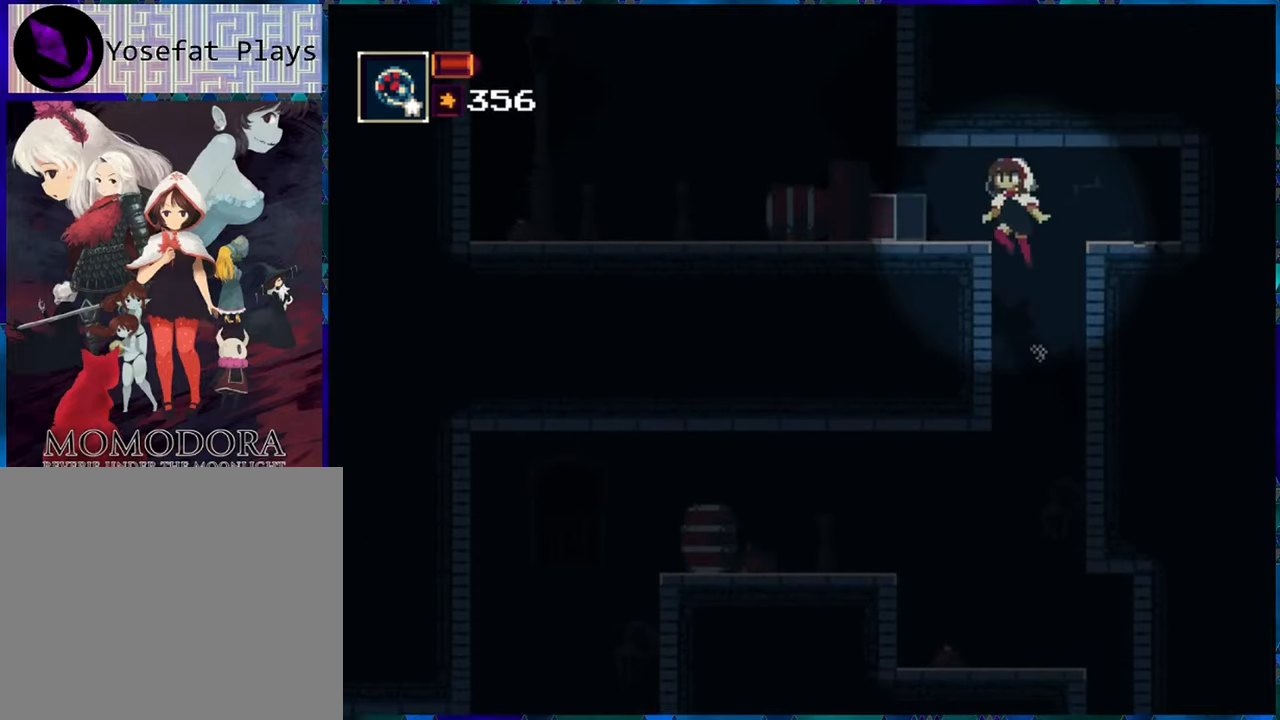
{"buttons": ["DPAD_LEFT"], "left_stick": "center", "right_stick": "center", "events": [[66, "B", "up"]]}
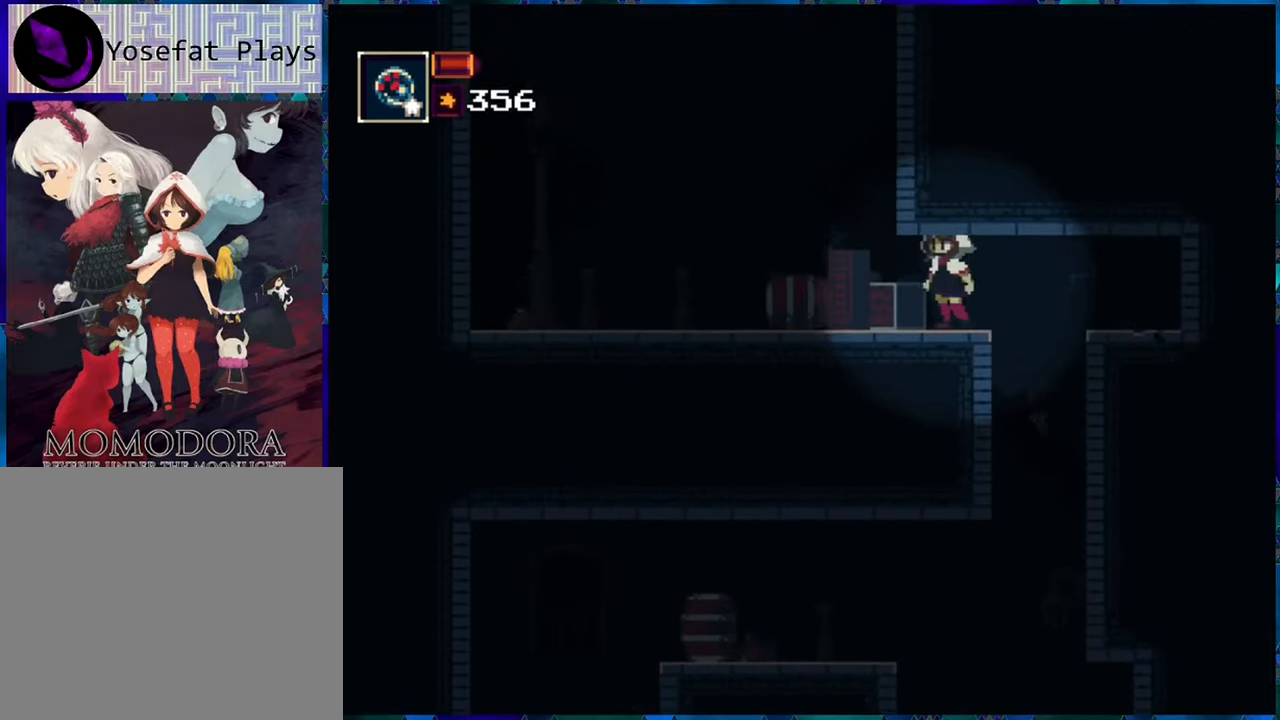
{"buttons": ["DPAD_LEFT"], "left_stick": "center", "right_stick": "center", "events": []}
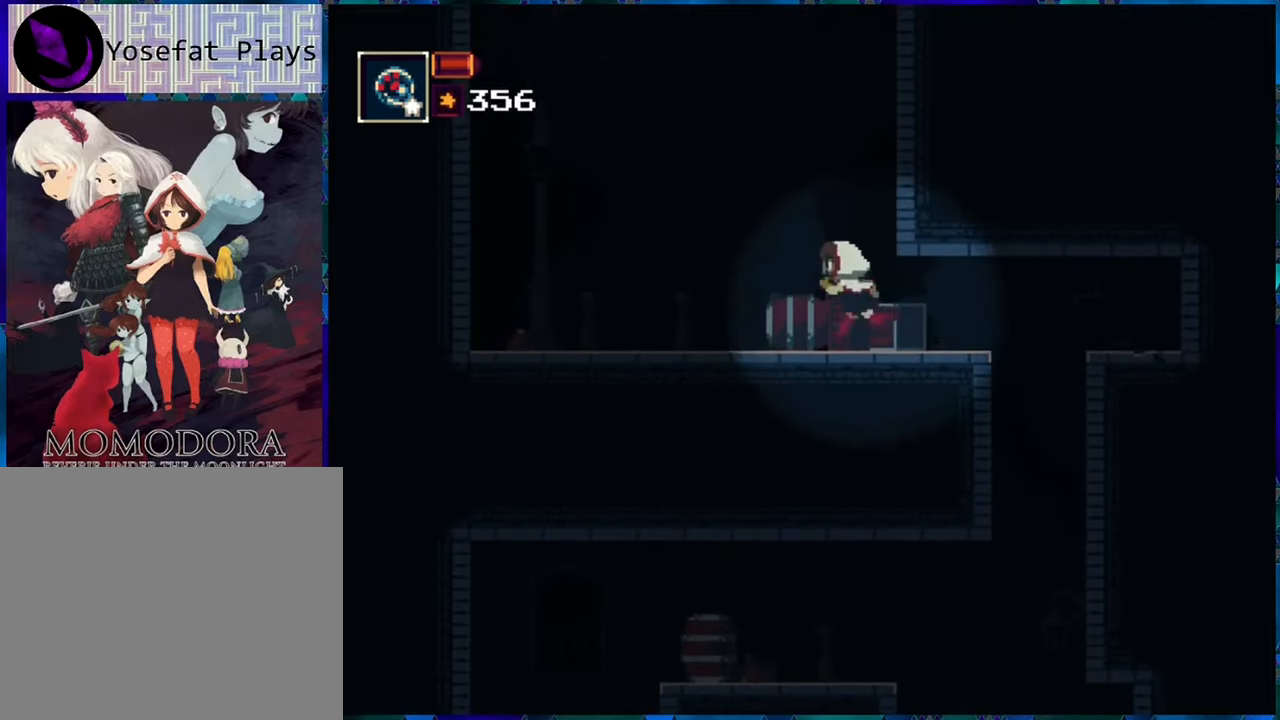
{"buttons": [], "left_stick": "center", "right_stick": "center", "events": [[50, "B", "down"], [150, "B", "up"], [200, "B", "down"], [300, "B", "up"], [383, "B", "down"], [433, "DPAD_LEFT", "up"], [483, "B", "up"]]}
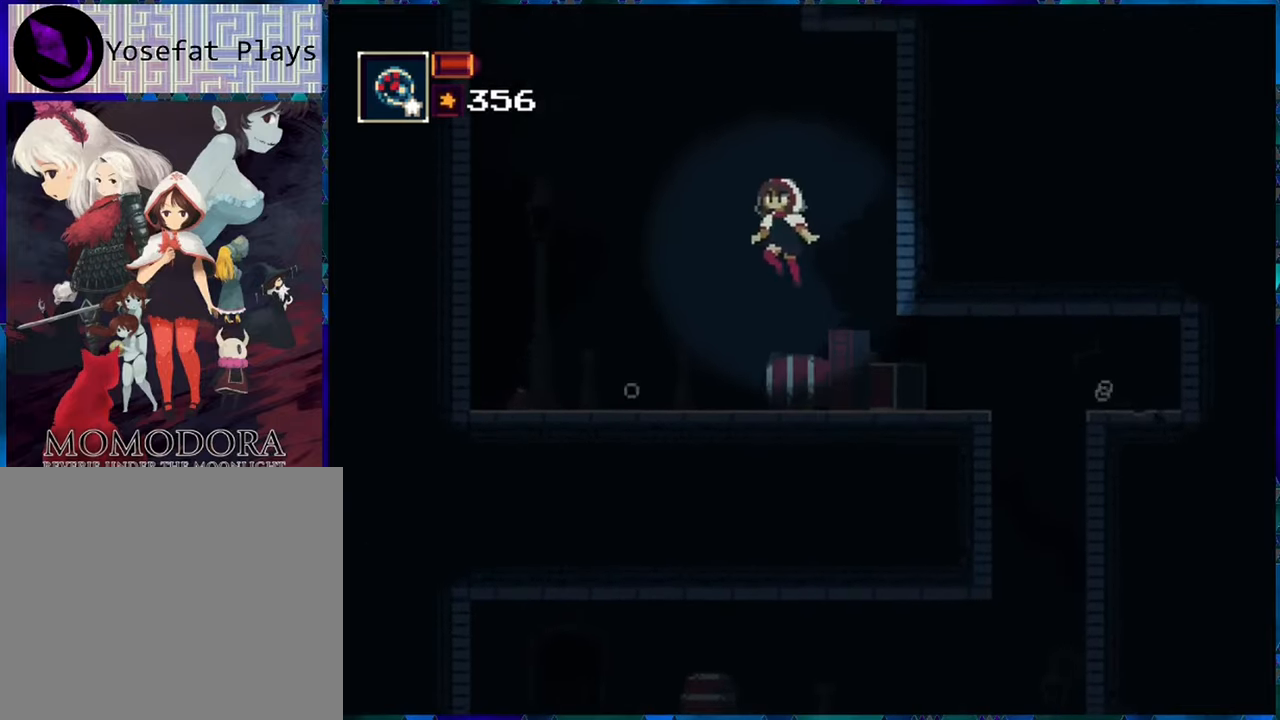
{"buttons": ["B", "DPAD_LEFT"], "left_stick": "center", "right_stick": "center", "events": [[50, "B", "down"], [166, "B", "up"], [216, "B", "down"], [316, "B", "up"], [383, "B", "down"], [483, "DPAD_LEFT", "down"]]}
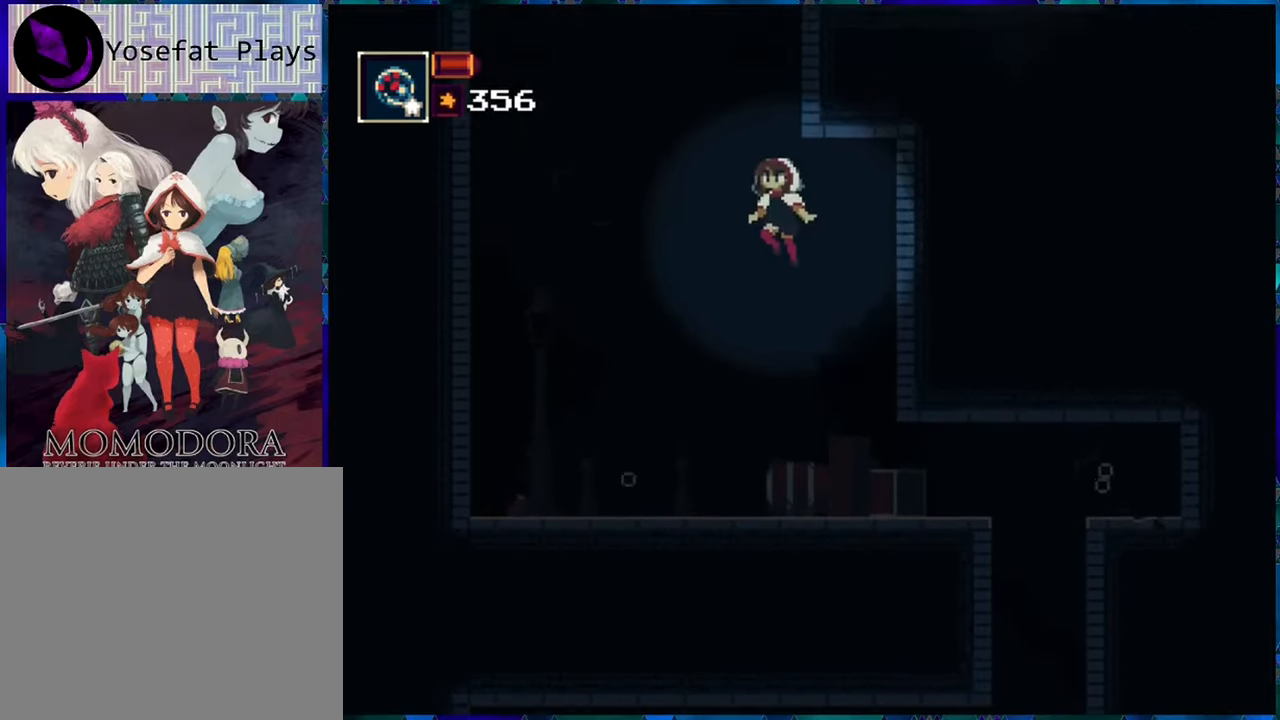
{"buttons": [], "left_stick": "center", "right_stick": "center", "events": [[16, "B", "up"], [66, "B", "down"], [133, "B", "up"], [216, "B", "down"], [250, "DPAD_LEFT", "up"], [333, "B", "up"], [400, "B", "down"], [466, "B", "up"]]}